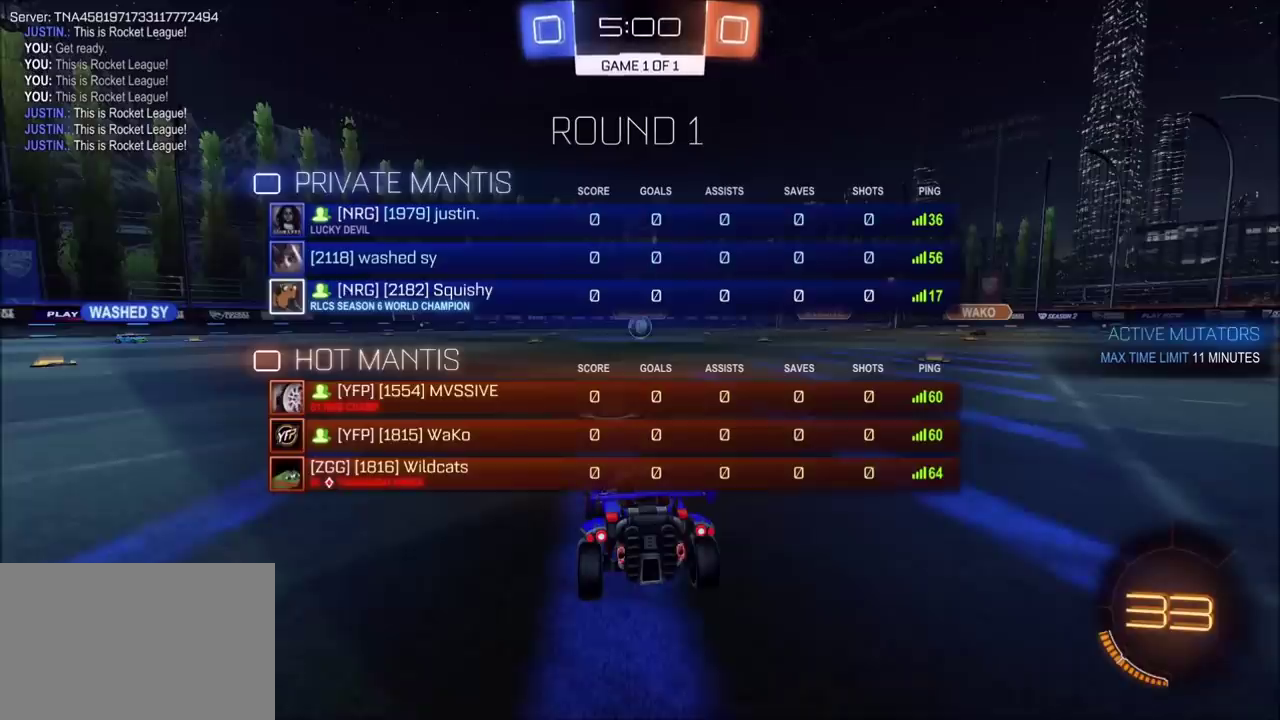
Gameplay with a controller (PlayStation layout); each line is a JSON object with the inputs held at the frame after it. "events" lists button and stick changes between this image and that frame as [ms after this image, input, new state], when the widget could be followed in between. Not read: L1 L3 R1 R3 right_stick.
{"buttons": [], "left_stick": "center", "events": []}
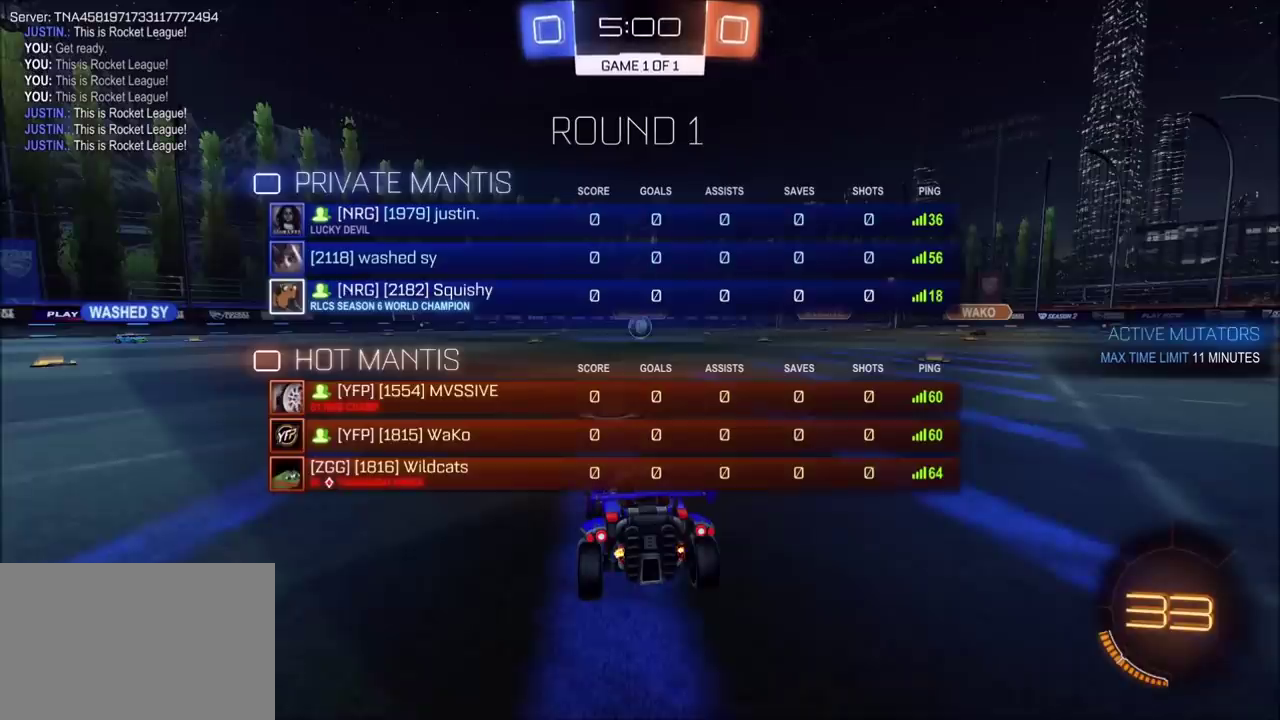
{"buttons": [], "left_stick": "center", "events": []}
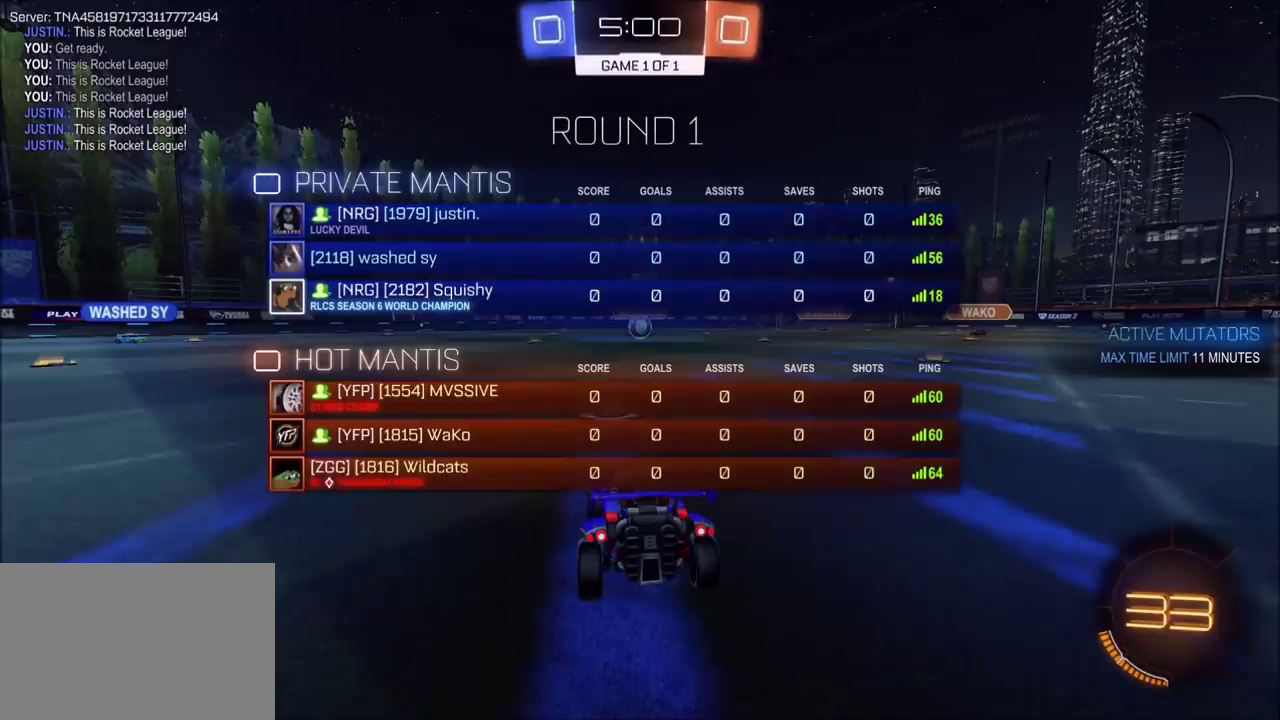
{"buttons": ["R2"], "left_stick": "center", "events": [[450, "R2", "down"]]}
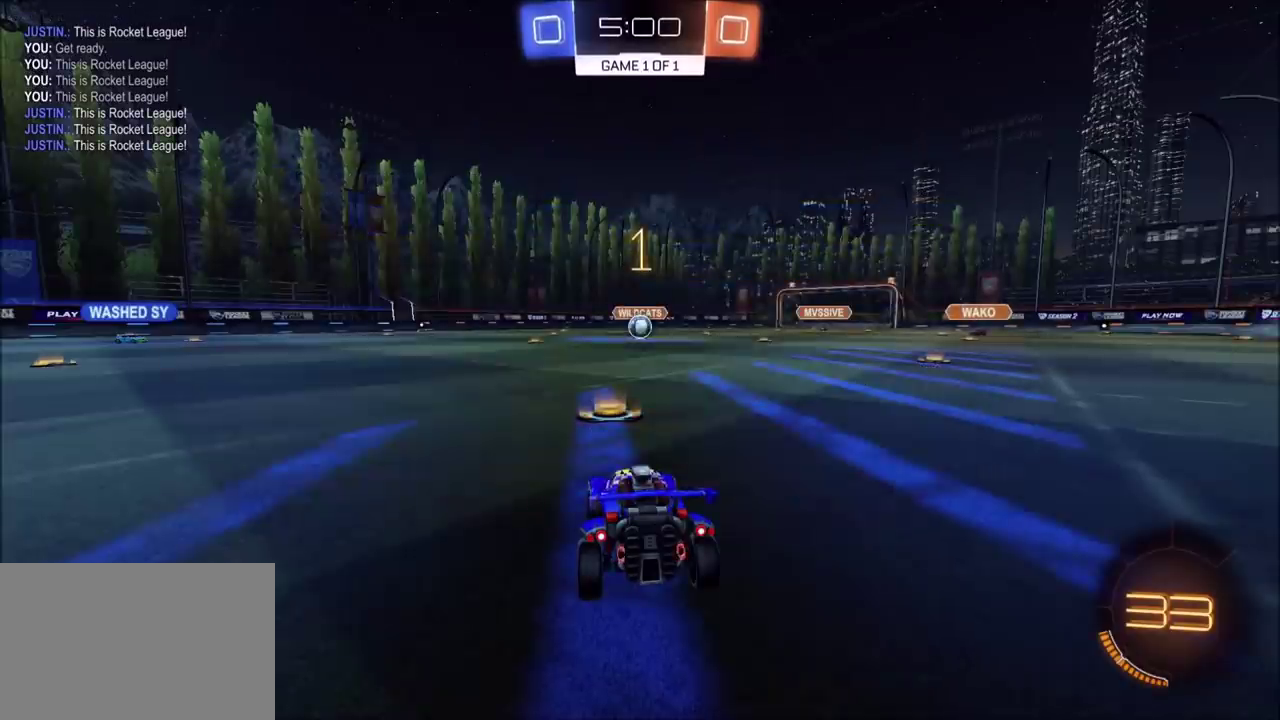
{"buttons": ["CIRCLE", "R2"], "left_stick": "center", "events": [[300, "CIRCLE", "down"]]}
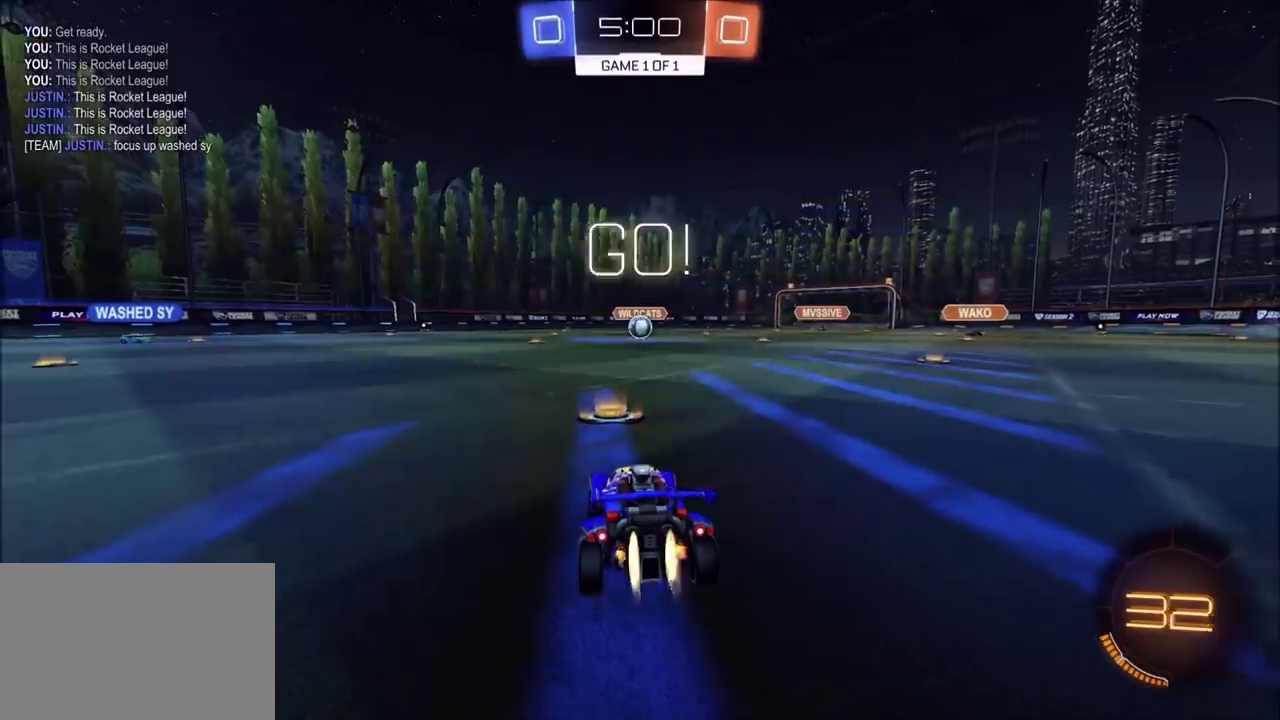
{"buttons": ["R2"], "left_stick": "up-right", "events": [[383, "CIRCLE", "up"], [450, "left_stick", "up-right"]]}
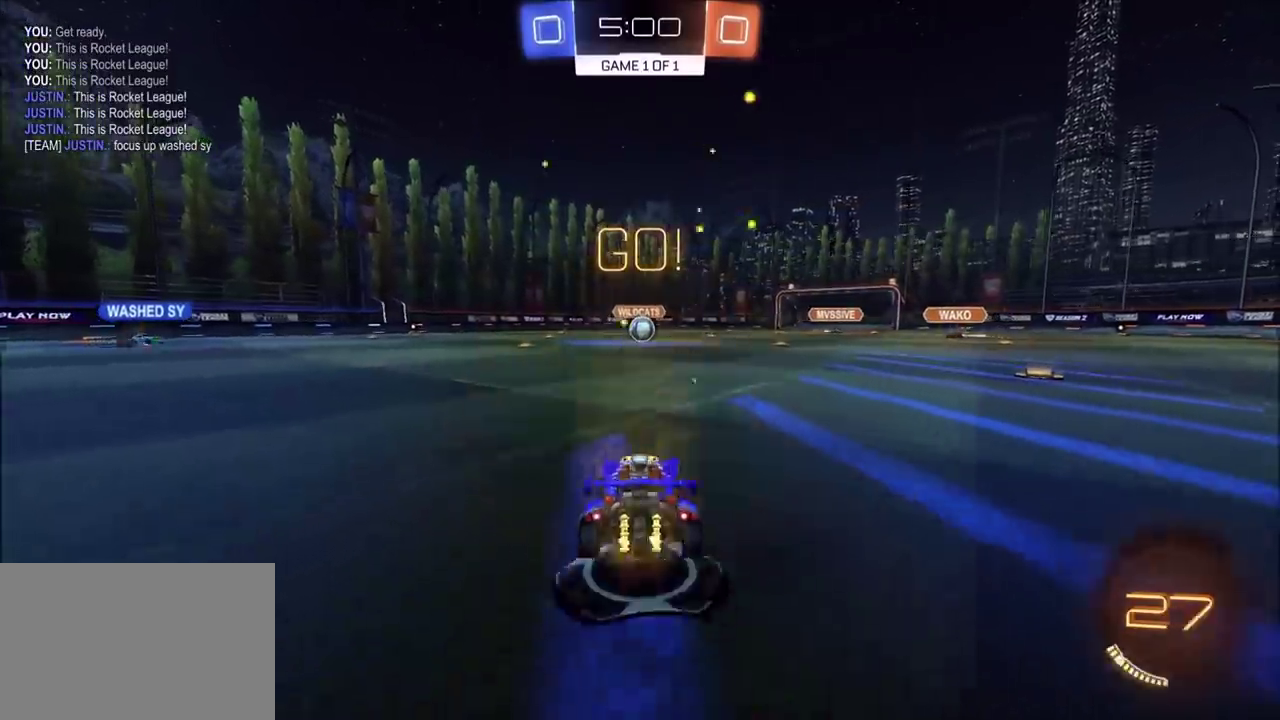
{"buttons": ["R2"], "left_stick": "right", "events": [[233, "left_stick", "right"]]}
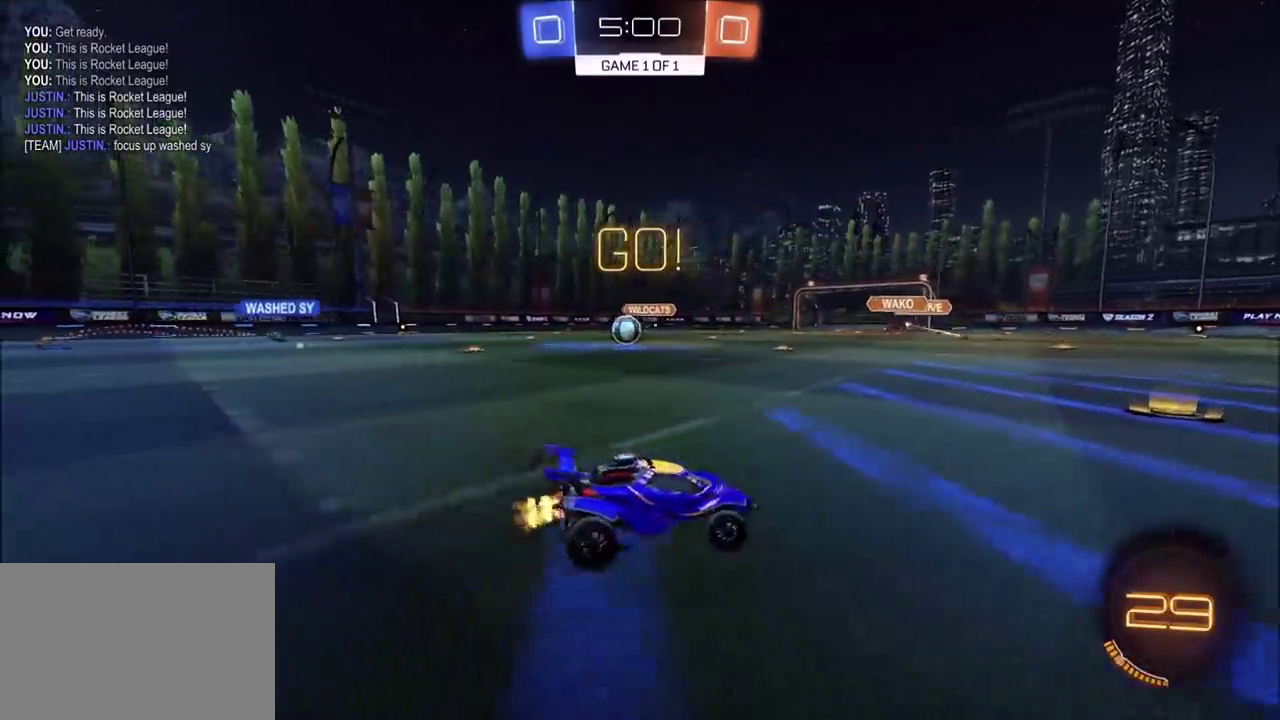
{"buttons": ["CIRCLE", "TRIANGLE", "R2"], "left_stick": "up-right", "events": [[67, "CIRCLE", "down"], [133, "left_stick", "up-right"], [483, "TRIANGLE", "down"]]}
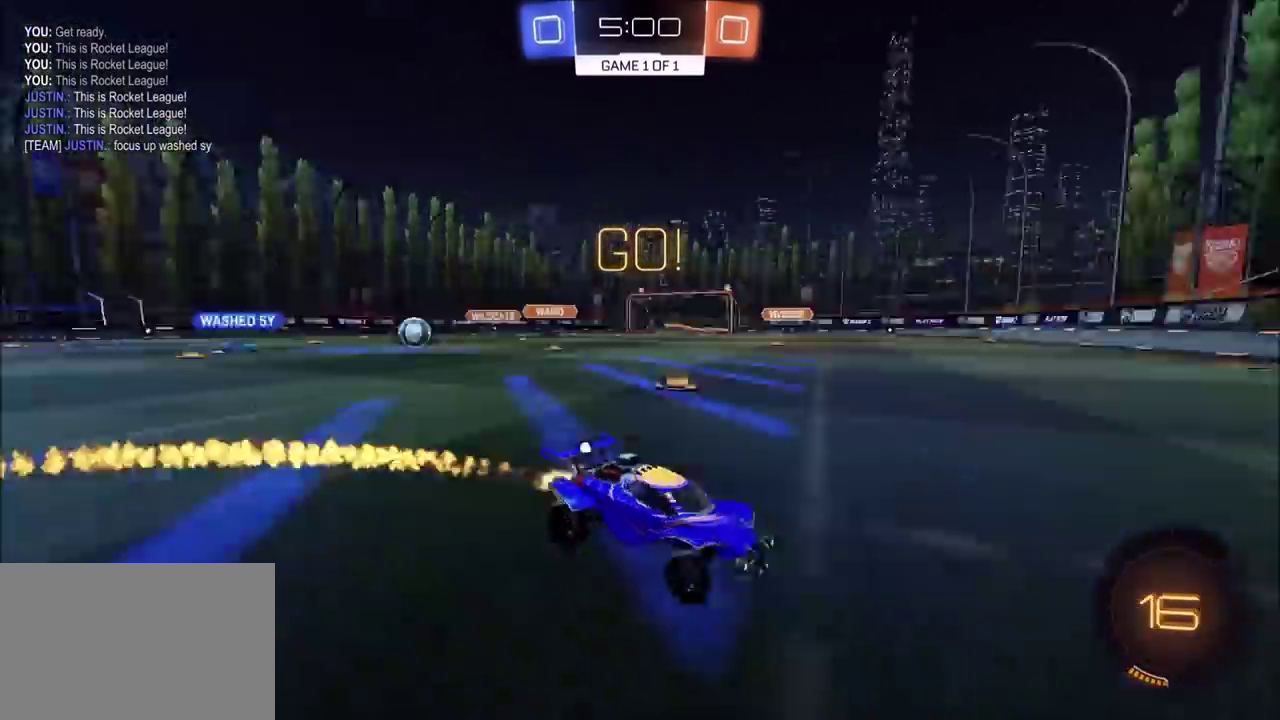
{"buttons": ["CIRCLE", "R2"], "left_stick": "center", "events": [[167, "TRIANGLE", "up"], [350, "left_stick", "center"]]}
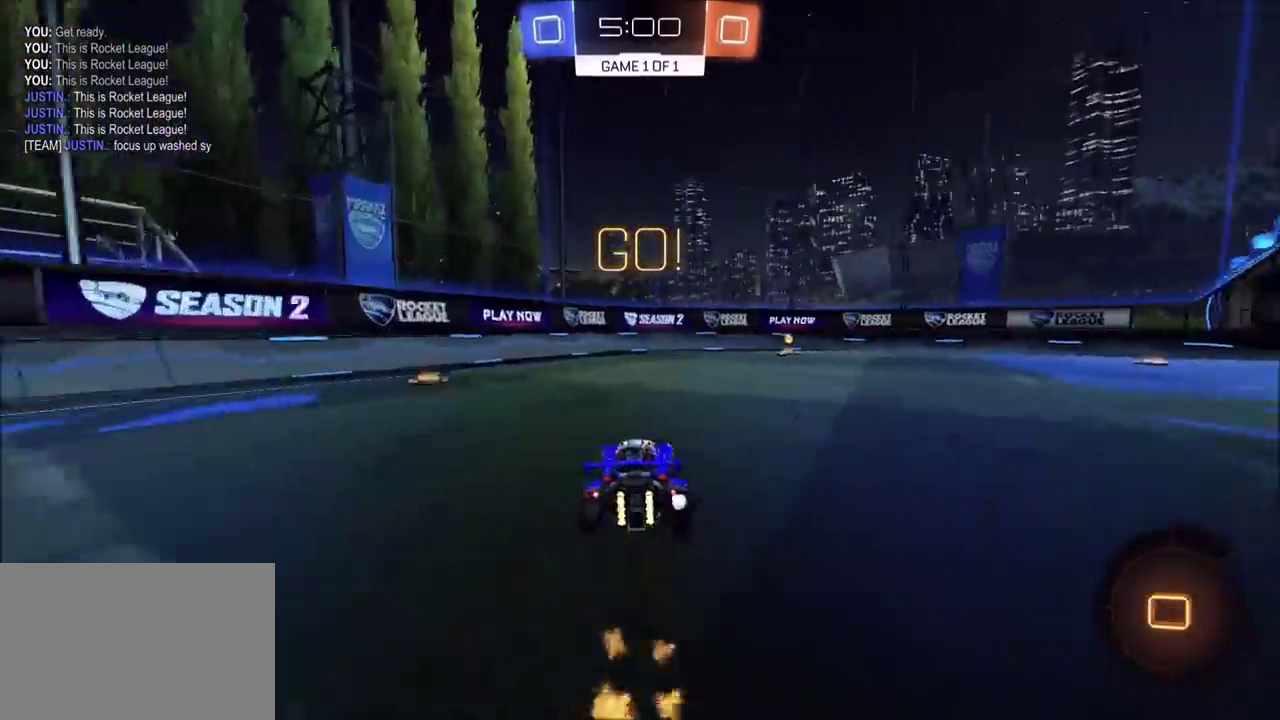
{"buttons": ["R2"], "left_stick": "up-right", "events": [[50, "TRIANGLE", "down"], [167, "TRIANGLE", "up"], [183, "left_stick", "up-right"], [267, "CIRCLE", "up"], [317, "left_stick", "center"], [417, "left_stick", "up-right"]]}
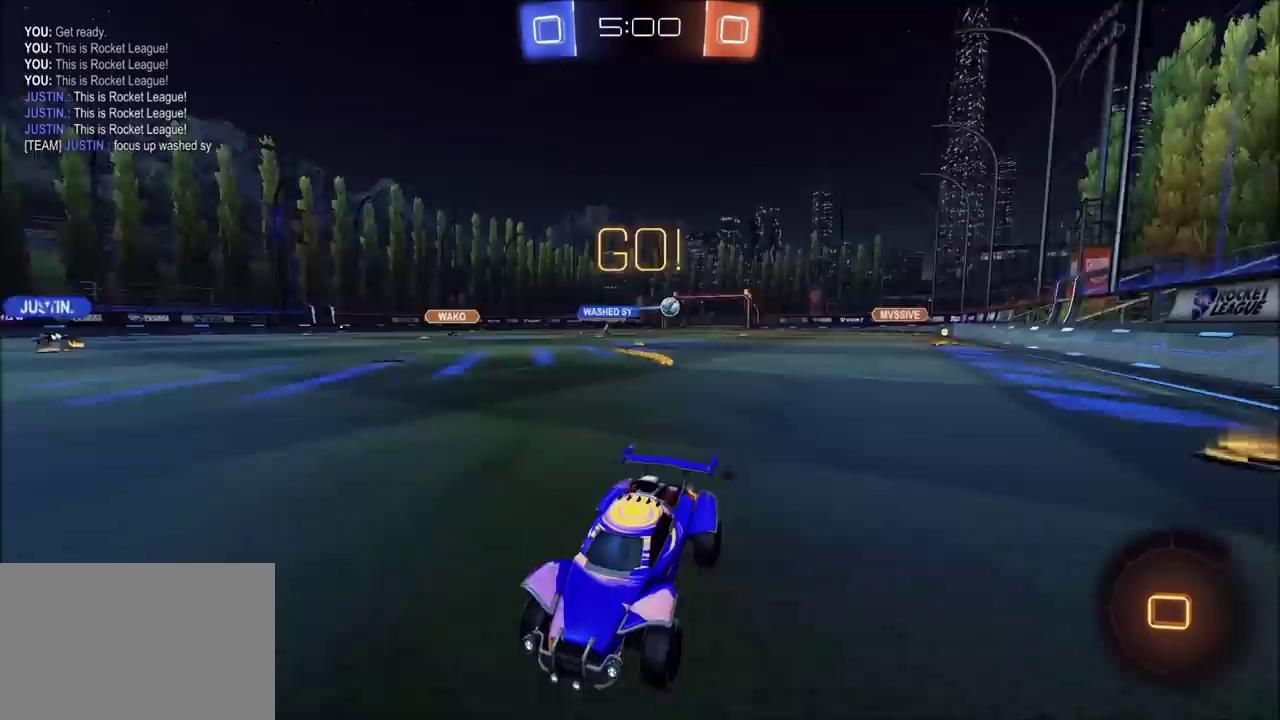
{"buttons": [], "left_stick": "center", "events": [[33, "left_stick", "center"], [133, "left_stick", "up-right"], [233, "left_stick", "center"], [333, "left_stick", "up-right"], [350, "R2", "up"], [450, "left_stick", "center"]]}
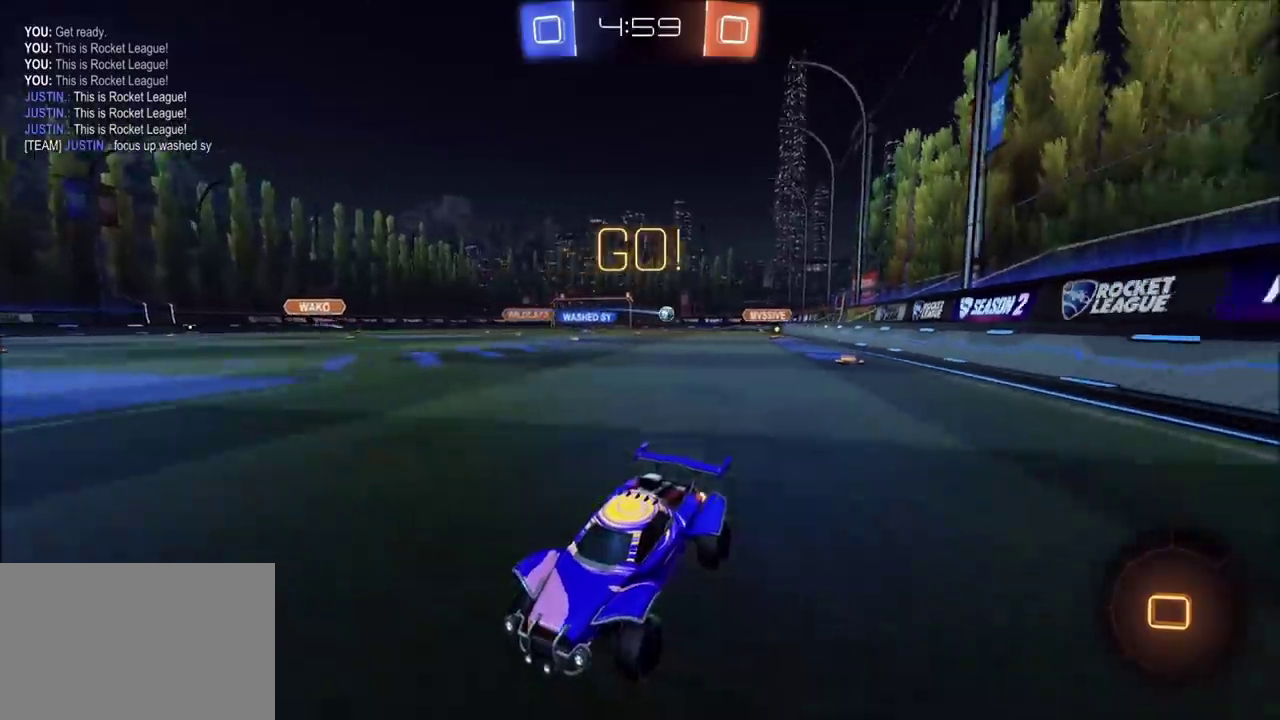
{"buttons": [], "left_stick": "right", "events": [[133, "left_stick", "right"]]}
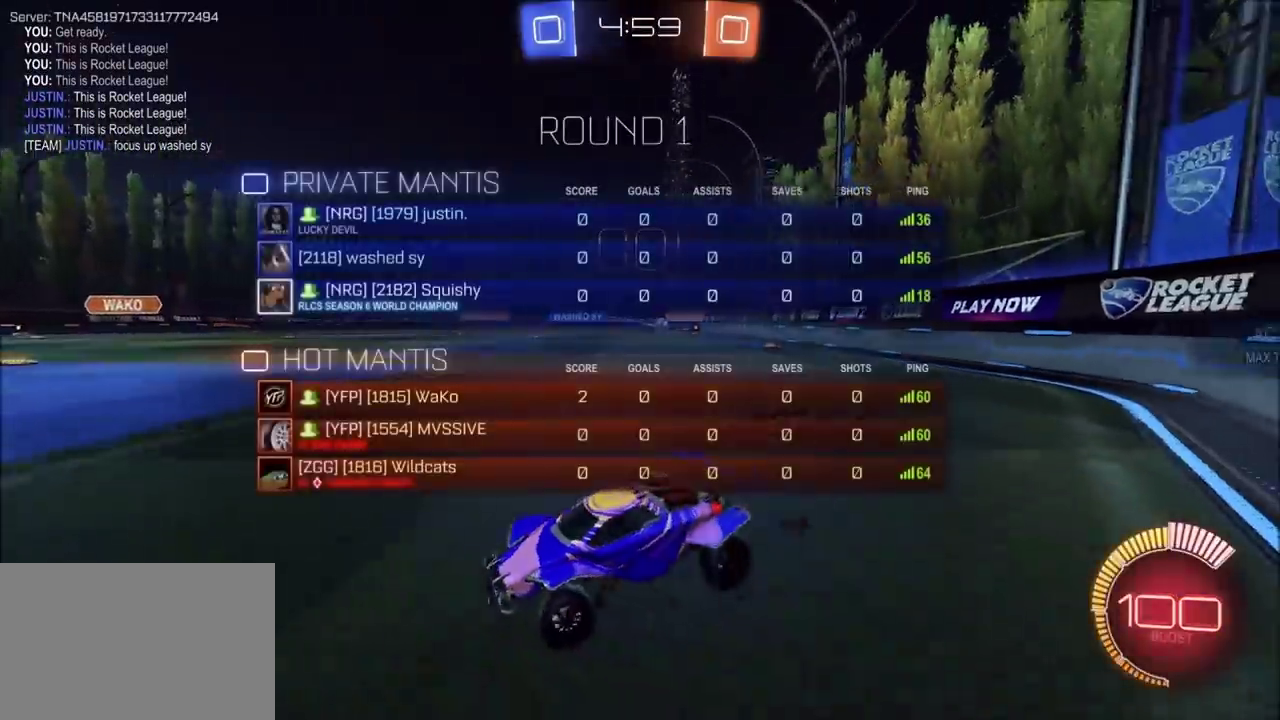
{"buttons": ["CIRCLE", "R2"], "left_stick": "up-right", "events": [[50, "R2", "down"], [217, "left_stick", "up-right"], [450, "CIRCLE", "down"]]}